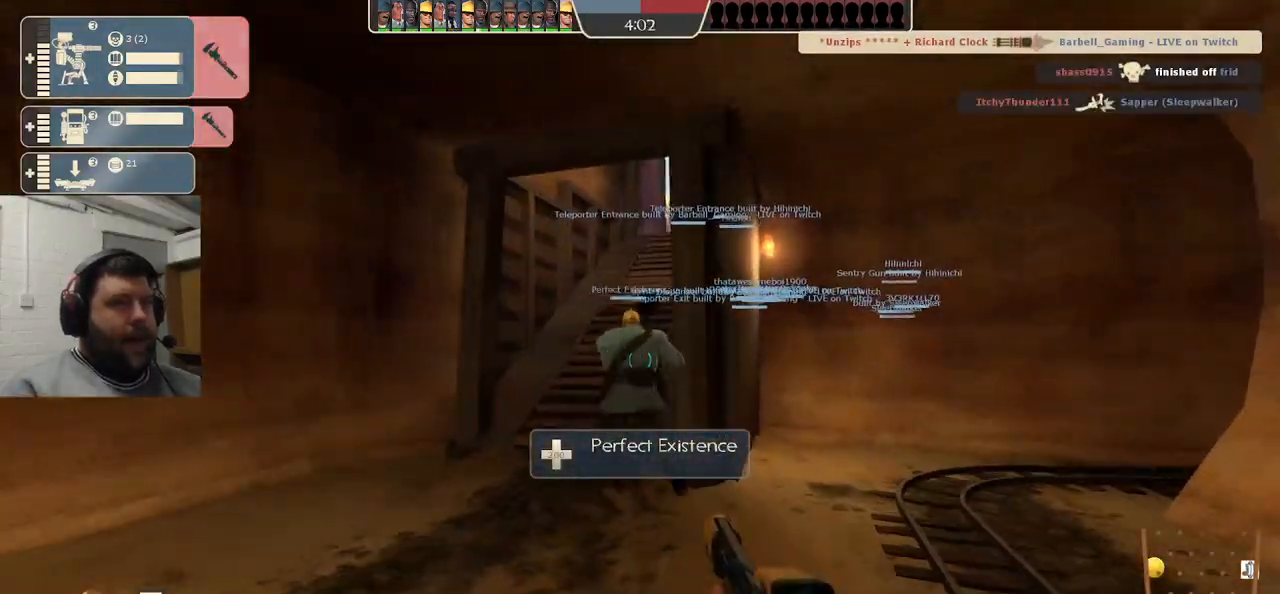
Gameplay with a controller (PlayStation layout); each line is a JSON object with the inputs held at the frame after it. "events" lists button and stick changes between this image and that frame as [ms after this image, input, new state], when the widget could be followed in between.
{"buttons": [], "left_stick": "up", "right_stick": "center", "events": [[183, "DPAD_DOWN", "down"], [267, "DPAD_DOWN", "up"]]}
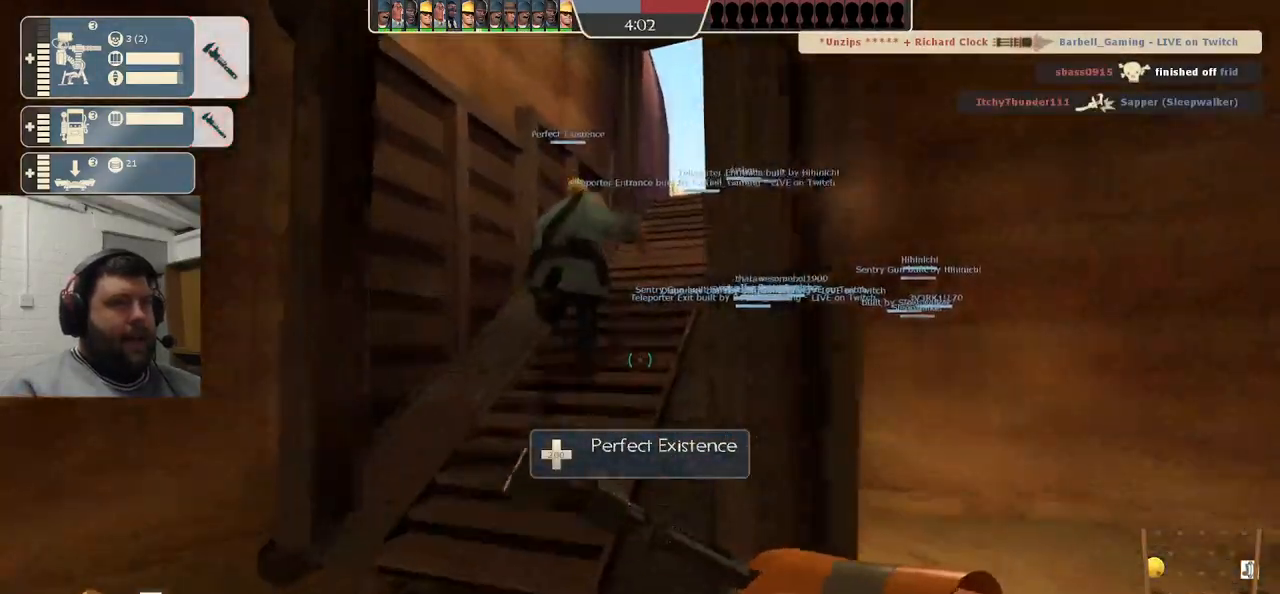
{"buttons": [], "left_stick": "up", "right_stick": "center", "events": [[417, "right_stick", "up-right"], [483, "right_stick", "center"]]}
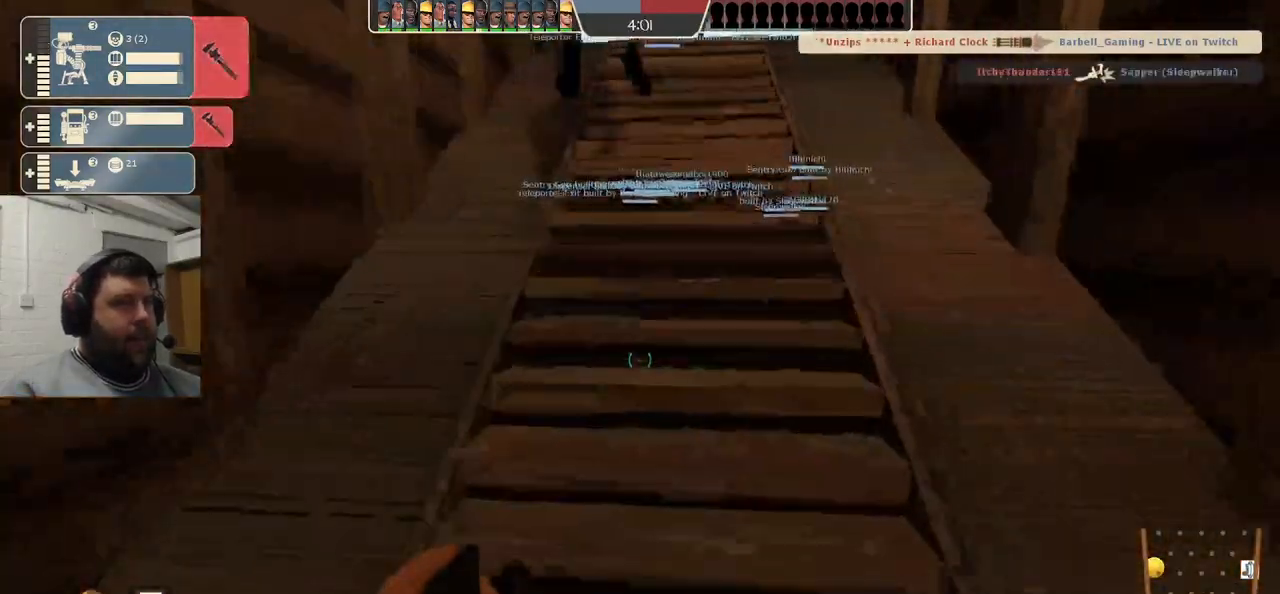
{"buttons": [], "left_stick": "up", "right_stick": "center", "events": []}
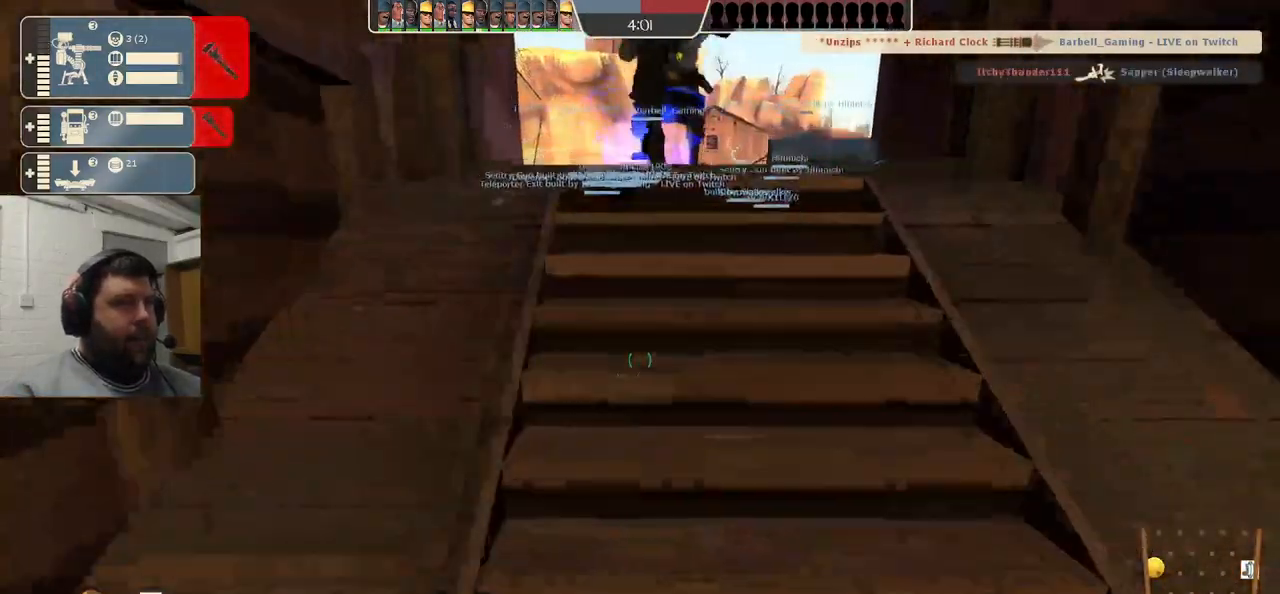
{"buttons": ["R2"], "left_stick": "center", "right_stick": "center", "events": [[200, "R2", "down"], [200, "right_stick", "up"], [300, "left_stick", "center"], [500, "right_stick", "center"]]}
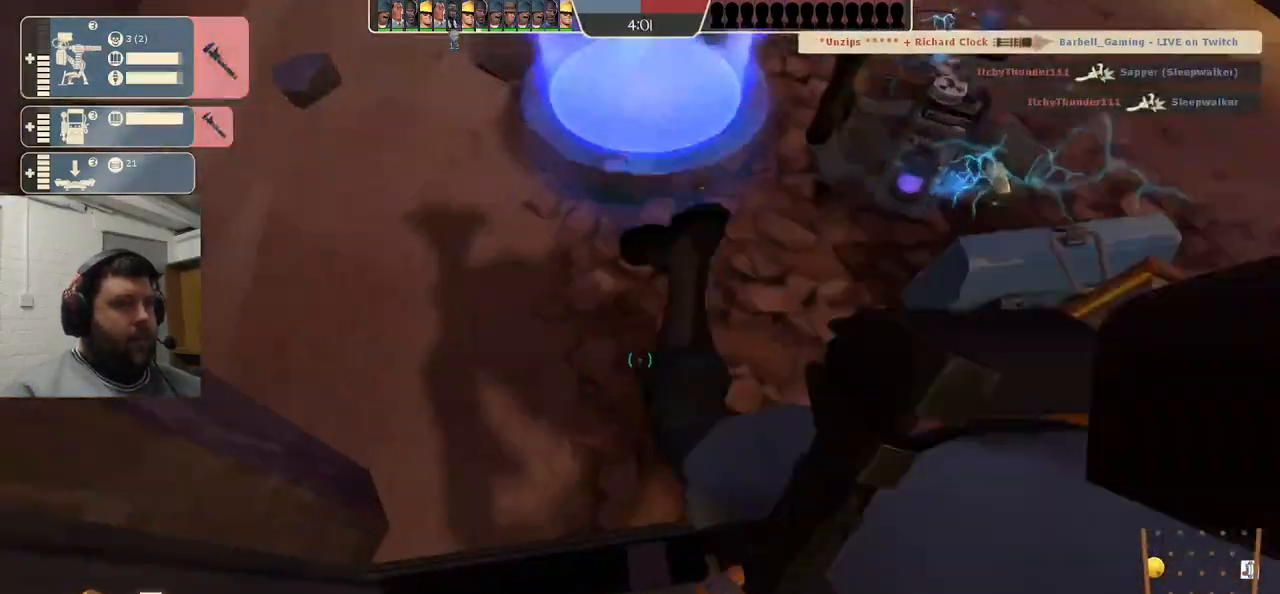
{"buttons": ["R2"], "left_stick": "center", "right_stick": "center", "events": [[250, "left_stick", "right"], [250, "right_stick", "down-right"], [317, "left_stick", "center"], [333, "right_stick", "right"], [500, "right_stick", "center"]]}
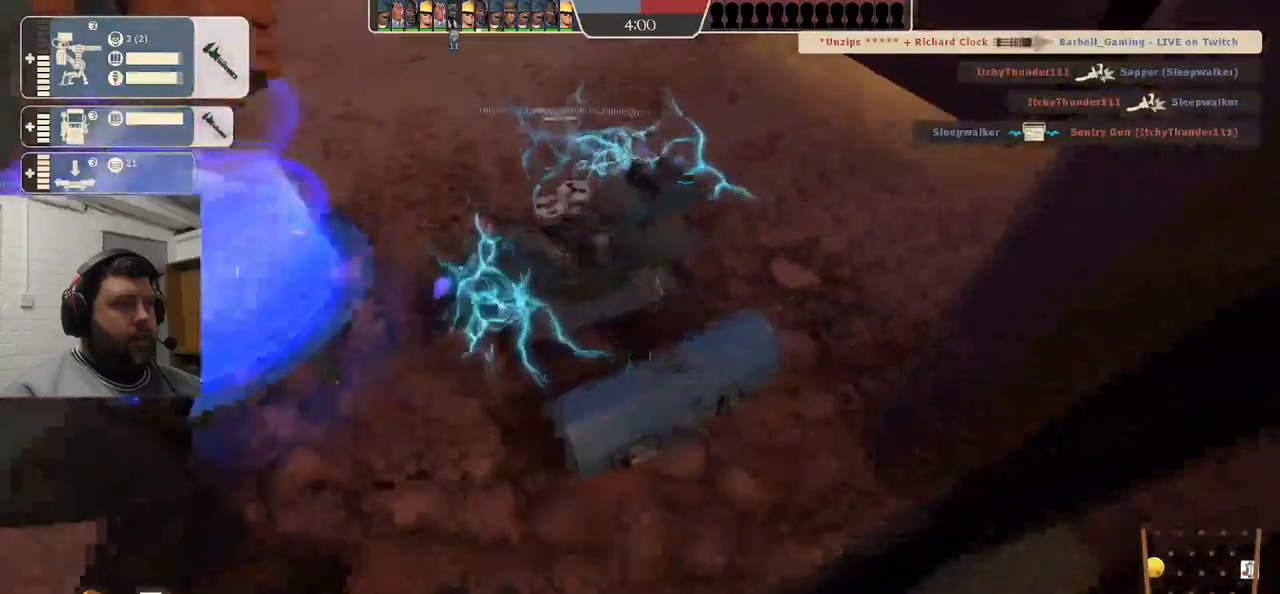
{"buttons": ["R2"], "left_stick": "center", "right_stick": "center", "events": []}
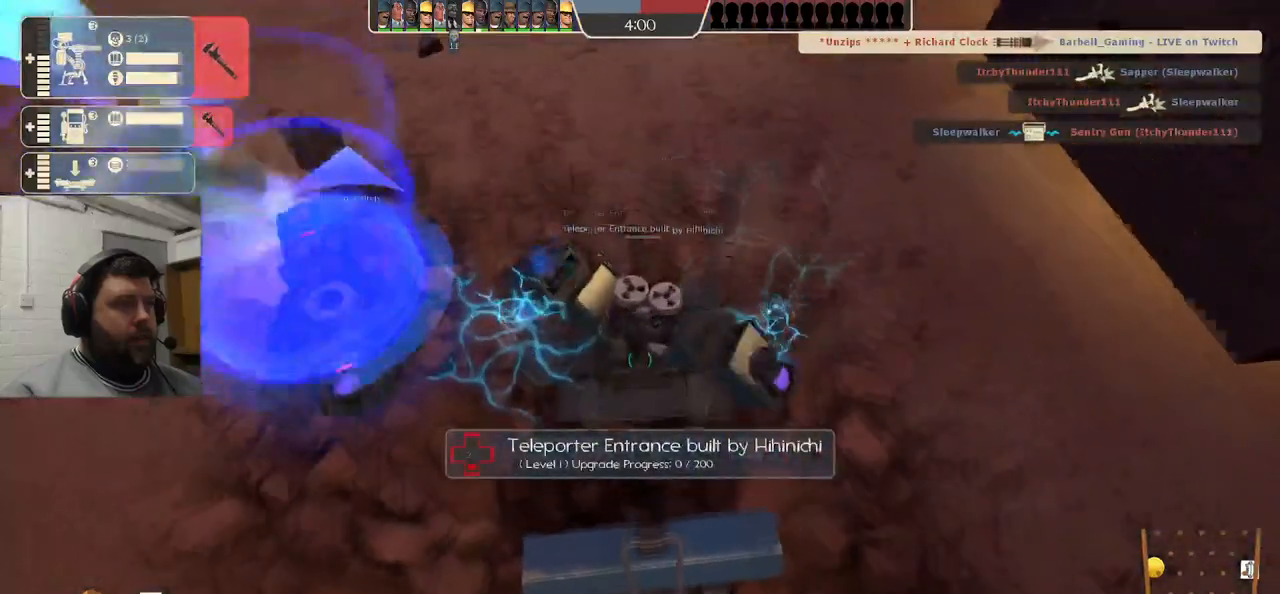
{"buttons": ["R2"], "left_stick": "center", "right_stick": "center", "events": []}
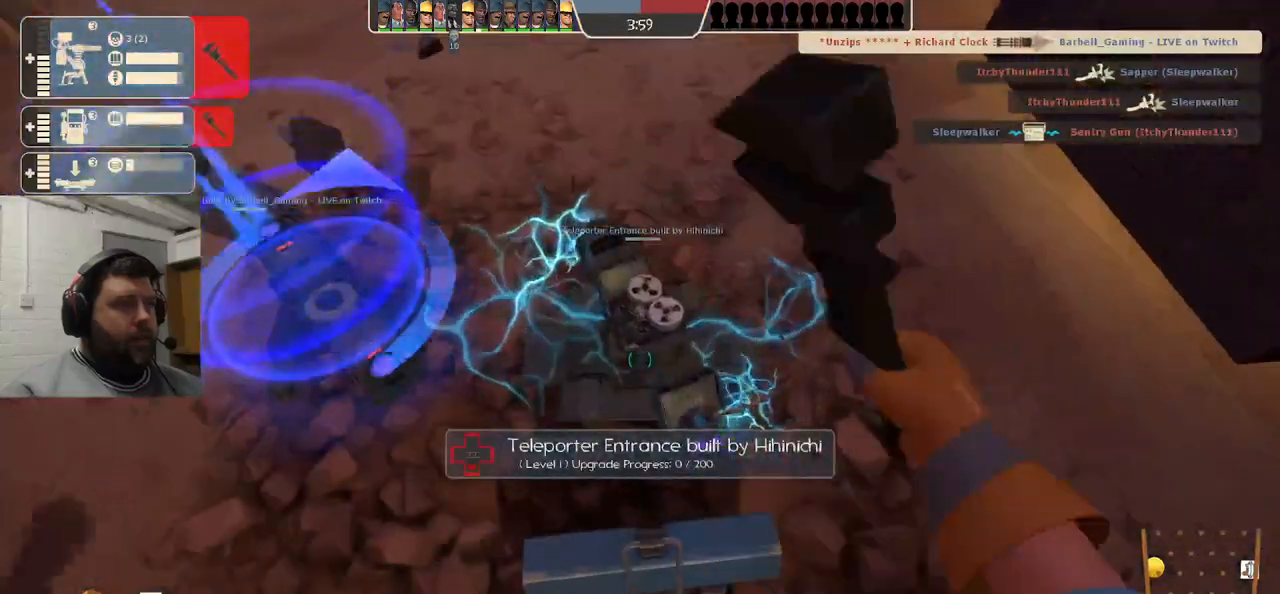
{"buttons": ["R2"], "left_stick": "center", "right_stick": "center", "events": []}
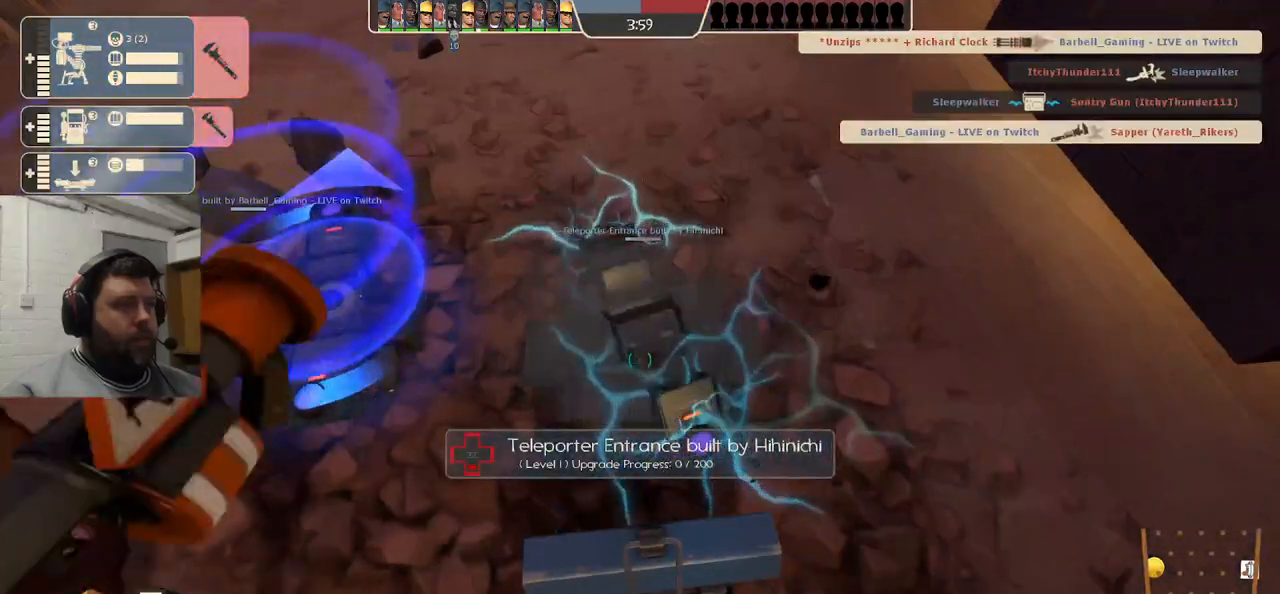
{"buttons": ["R2"], "left_stick": "center", "right_stick": "center", "events": []}
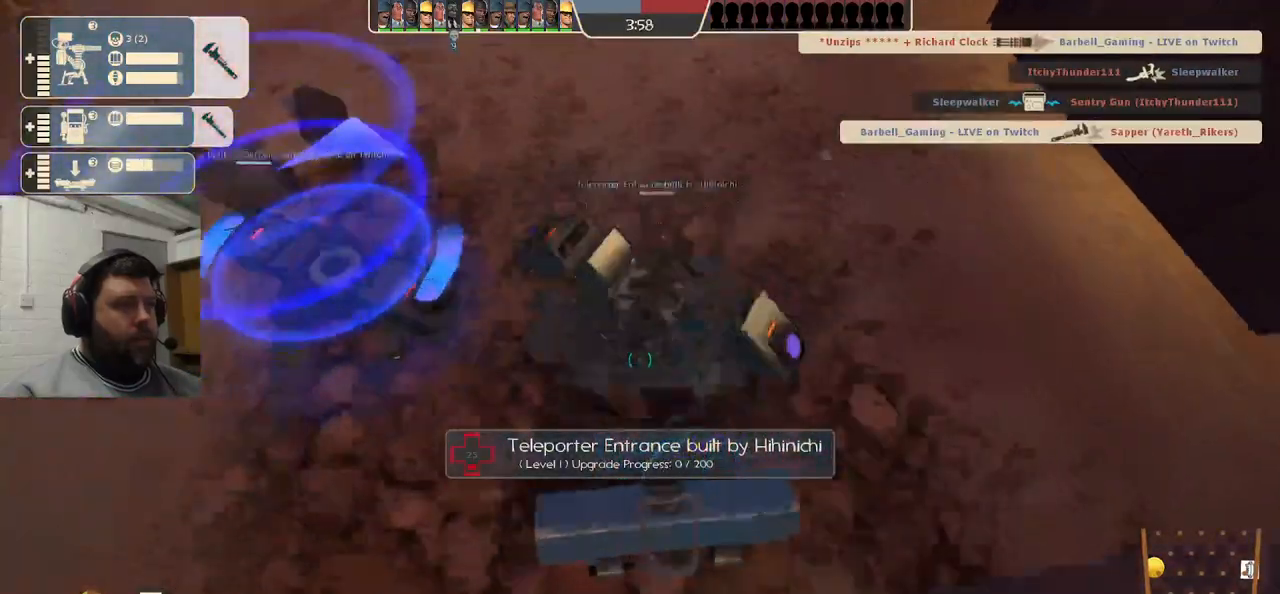
{"buttons": ["R2"], "left_stick": "center", "right_stick": "center", "events": []}
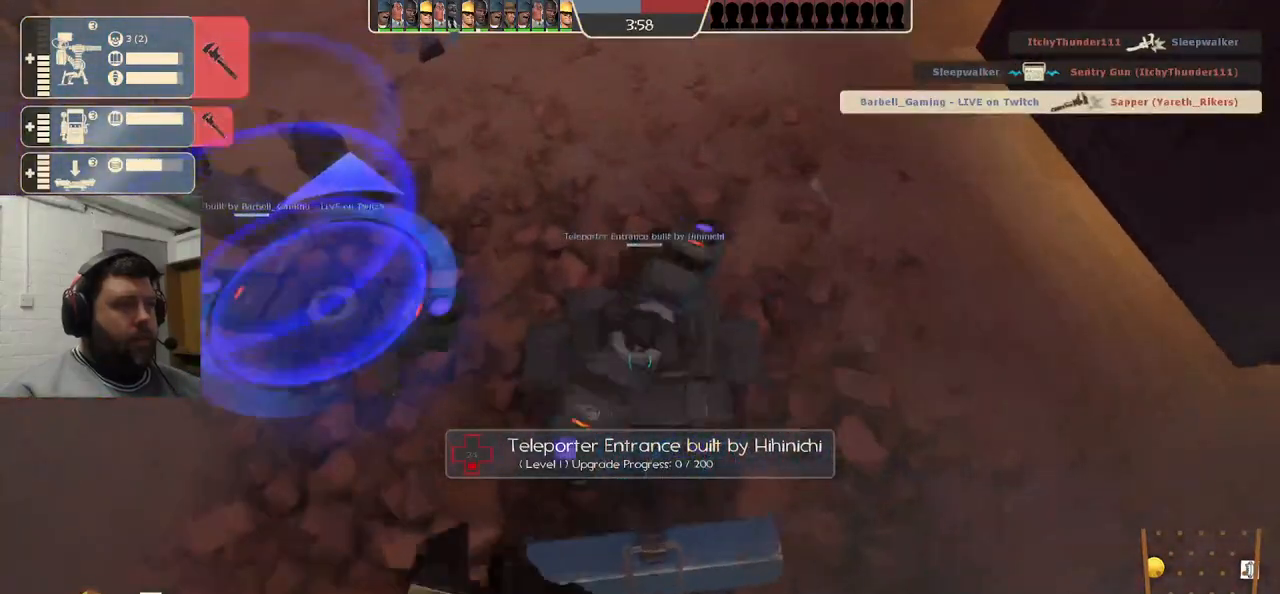
{"buttons": ["R2"], "left_stick": "center", "right_stick": "center", "events": []}
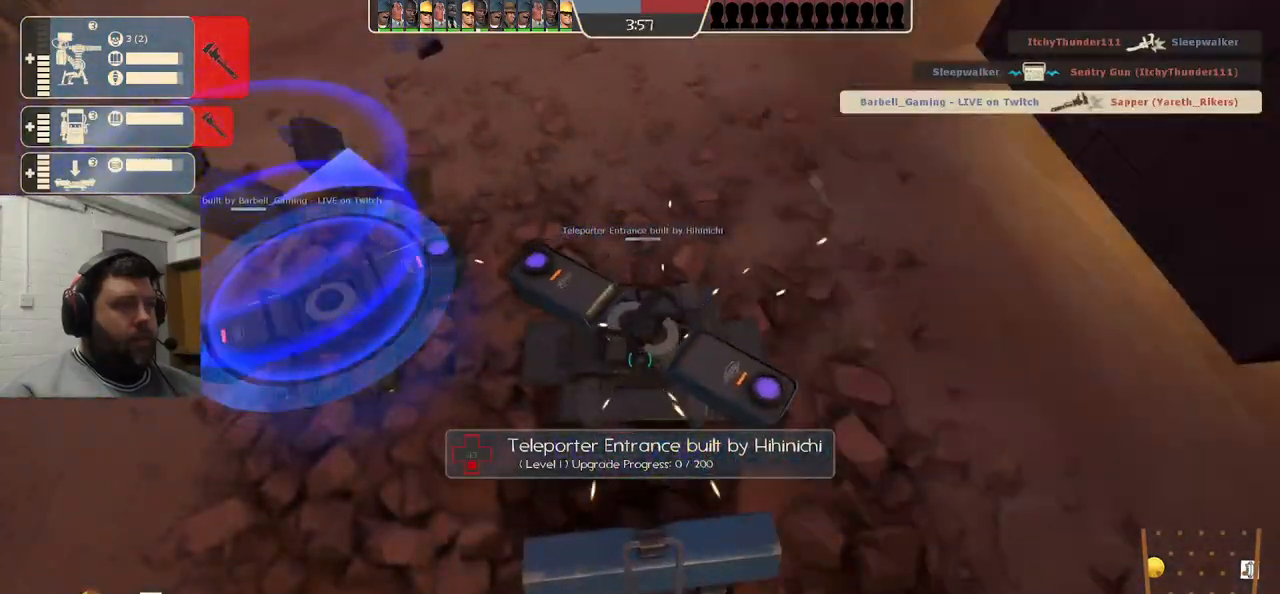
{"buttons": ["R2"], "left_stick": "center", "right_stick": "center", "events": []}
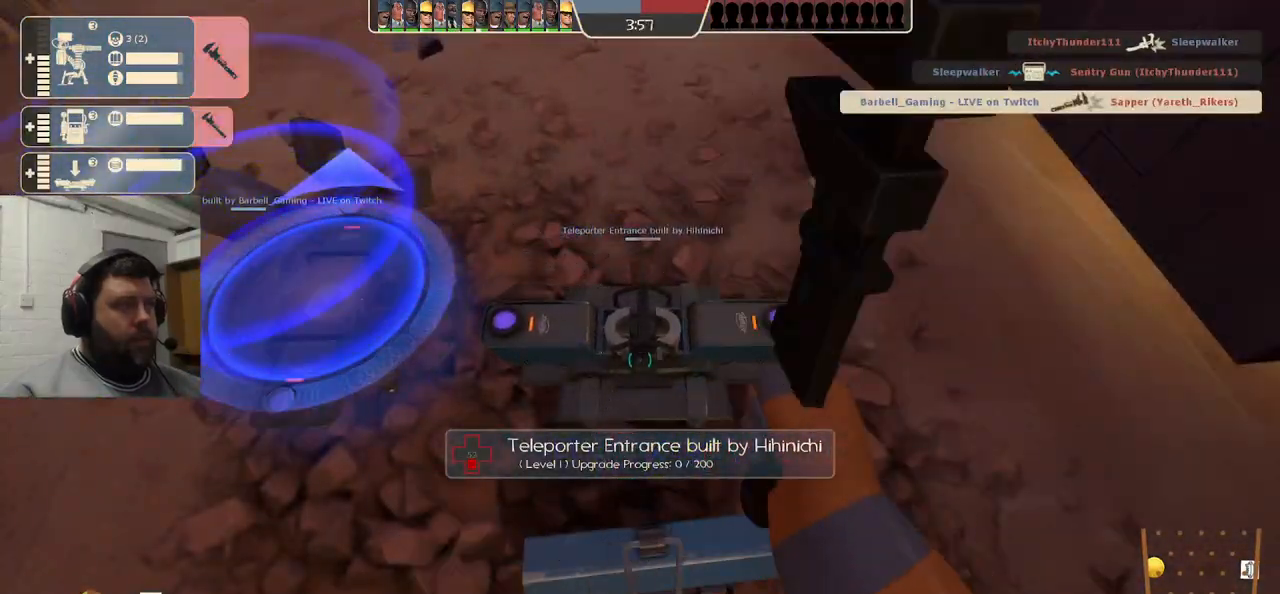
{"buttons": ["R2"], "left_stick": "center", "right_stick": "center", "events": []}
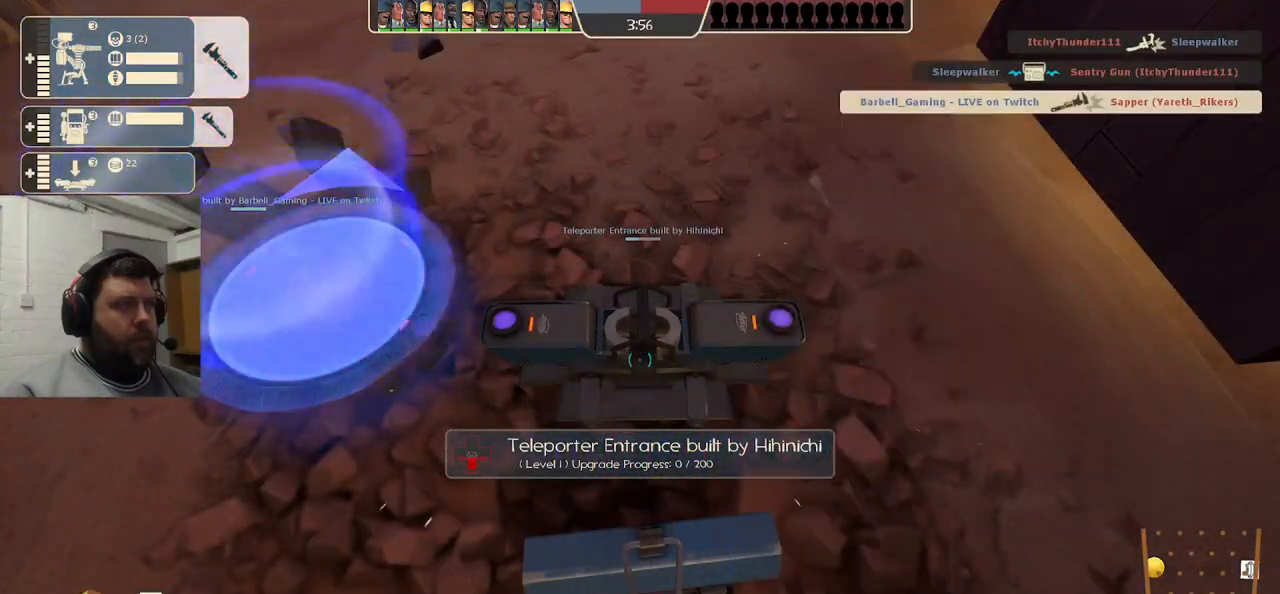
{"buttons": ["R2"], "left_stick": "center", "right_stick": "center", "events": []}
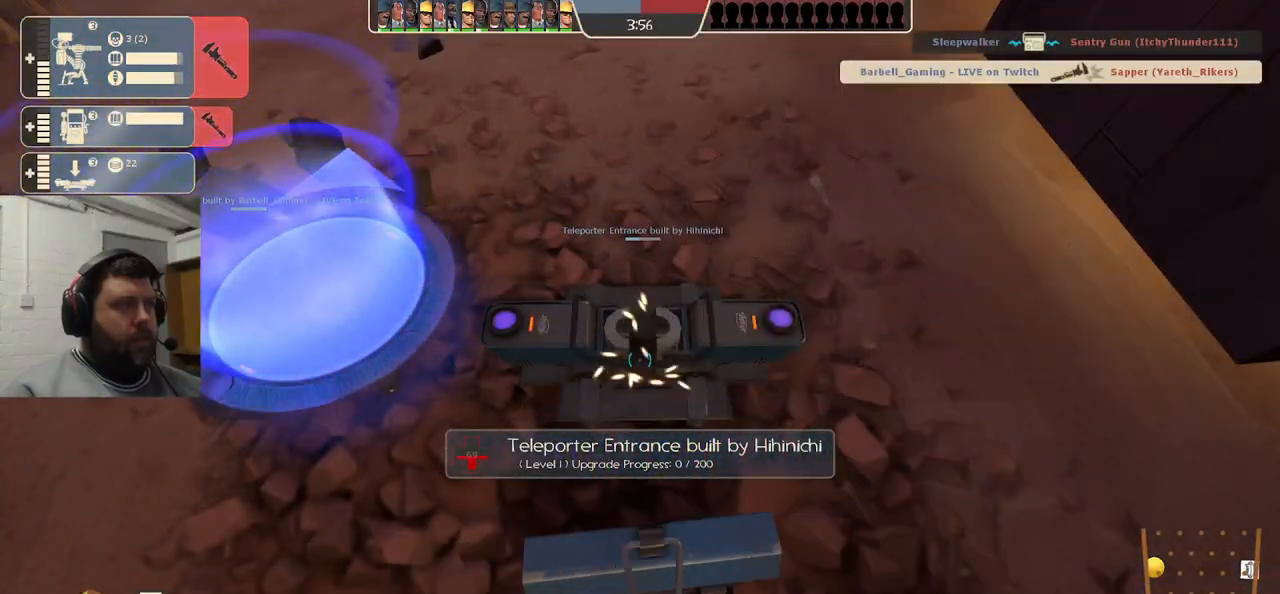
{"buttons": ["R2"], "left_stick": "center", "right_stick": "center", "events": [[183, "L3", "down"], [317, "L3", "up"], [367, "right_stick", "down"], [450, "right_stick", "center"]]}
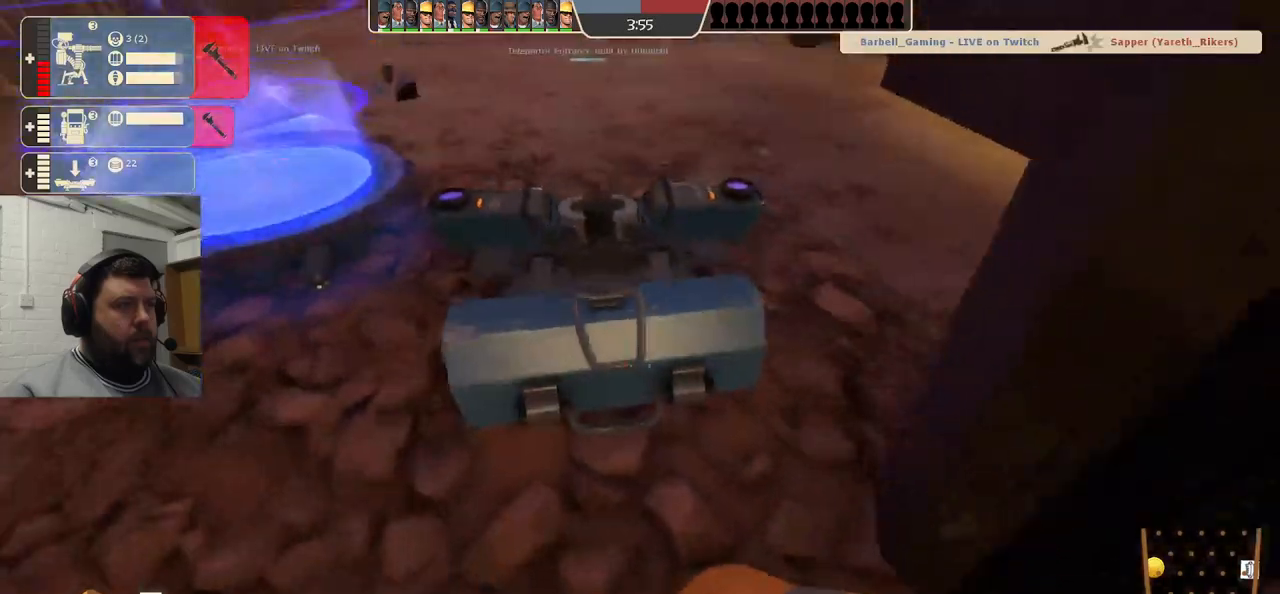
{"buttons": ["R2"], "left_stick": "center", "right_stick": "center", "events": [[167, "right_stick", "down"], [333, "right_stick", "center"]]}
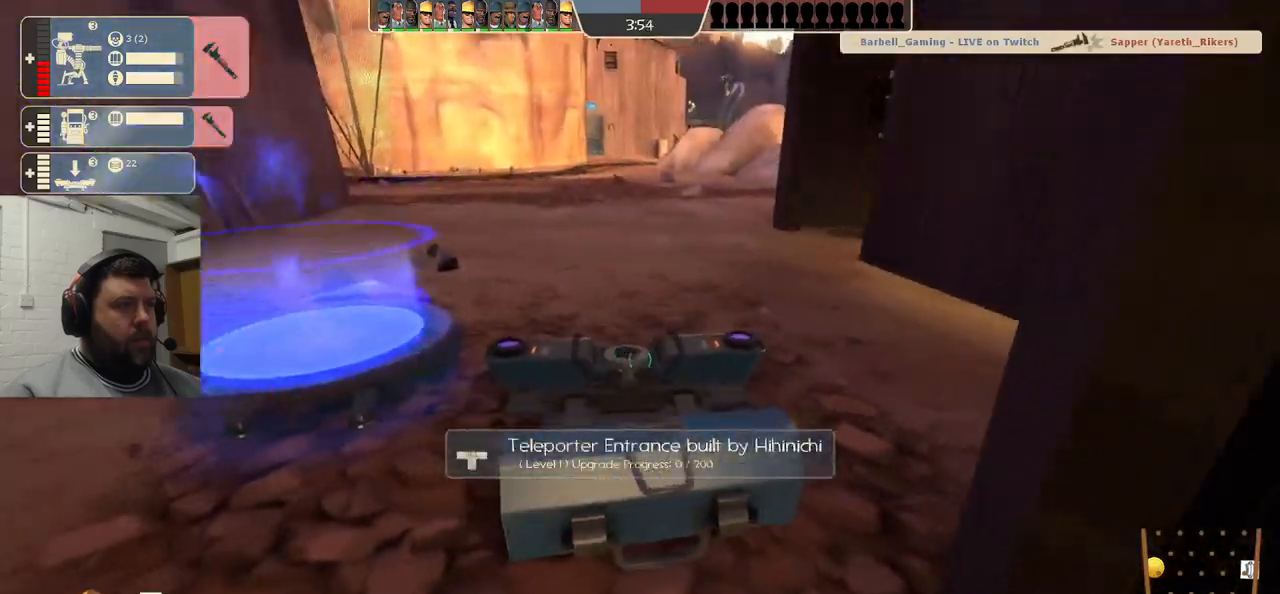
{"buttons": ["R2"], "left_stick": "center", "right_stick": "center", "events": [[250, "left_stick", "up-left"], [383, "left_stick", "center"]]}
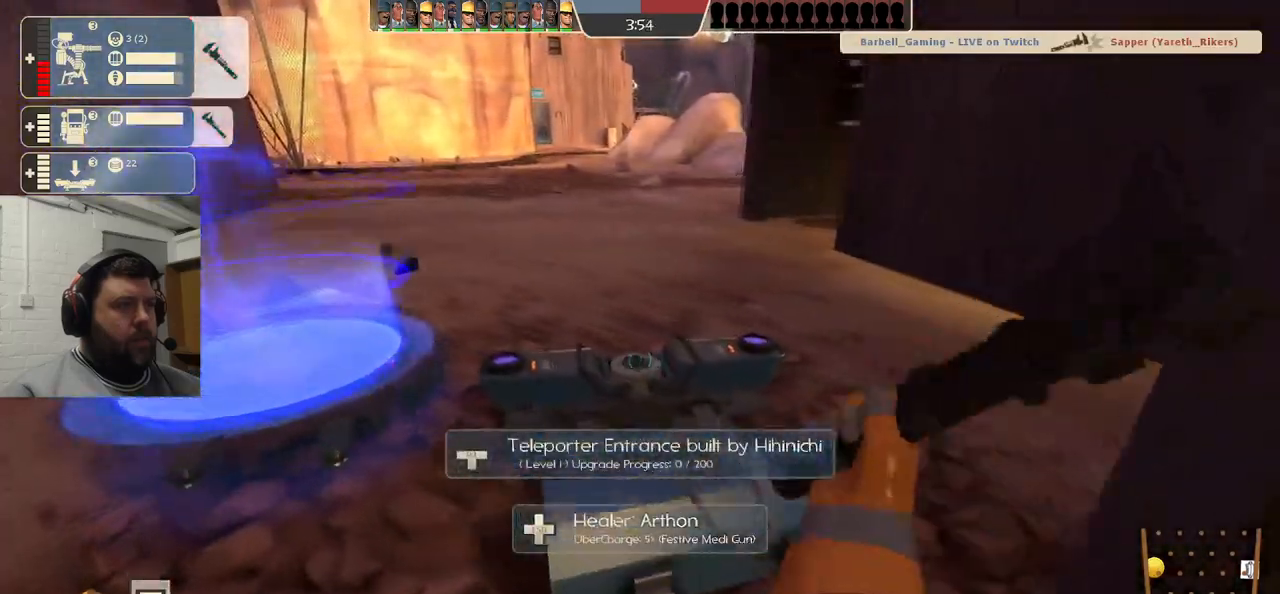
{"buttons": ["R2", "L3"], "left_stick": "left", "right_stick": "center", "events": [[217, "left_stick", "left"], [450, "L3", "down"]]}
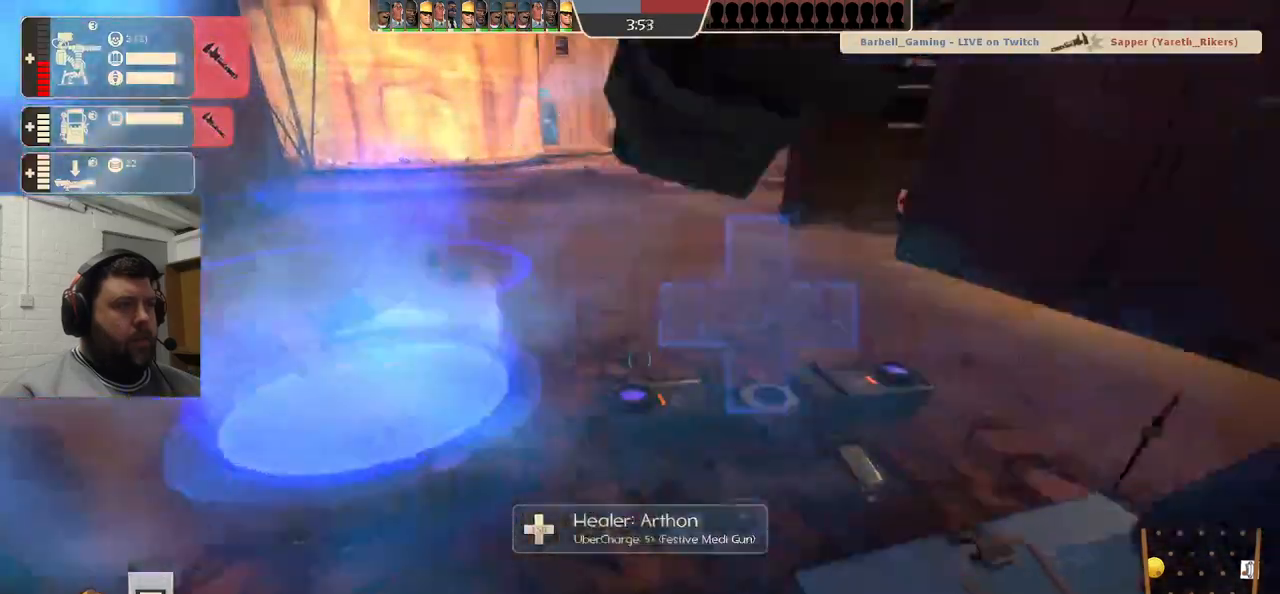
{"buttons": [], "left_stick": "center", "right_stick": "center", "events": [[83, "R1", "down"], [83, "left_stick", "up-left"], [100, "L3", "up"], [167, "R1", "up"], [183, "R2", "up"], [233, "left_stick", "center"]]}
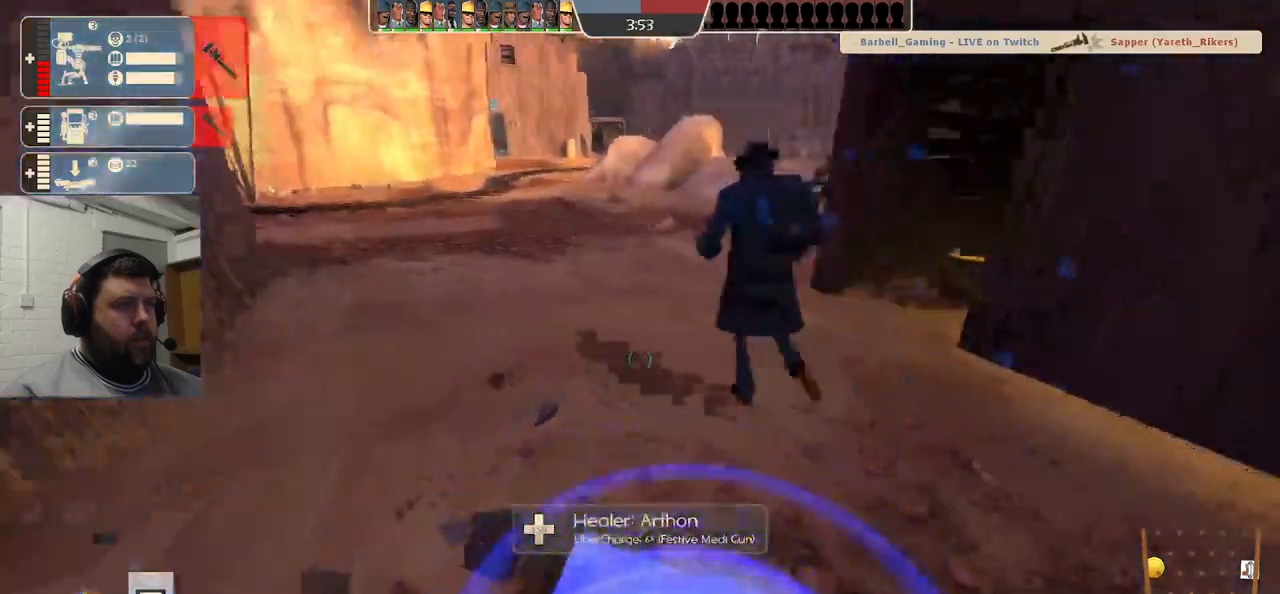
{"buttons": ["R2"], "left_stick": "center", "right_stick": "center", "events": [[133, "R2", "down"], [167, "right_stick", "up"], [500, "right_stick", "center"]]}
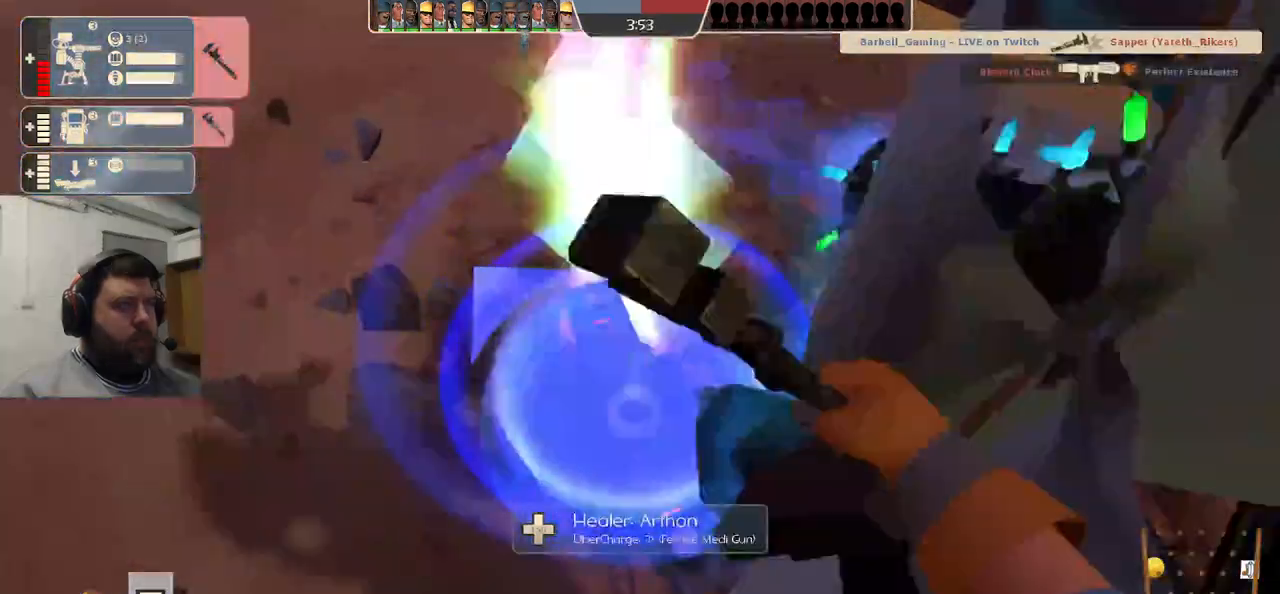
{"buttons": ["R1", "R2"], "left_stick": "center", "right_stick": "center", "events": [[333, "R1", "down"]]}
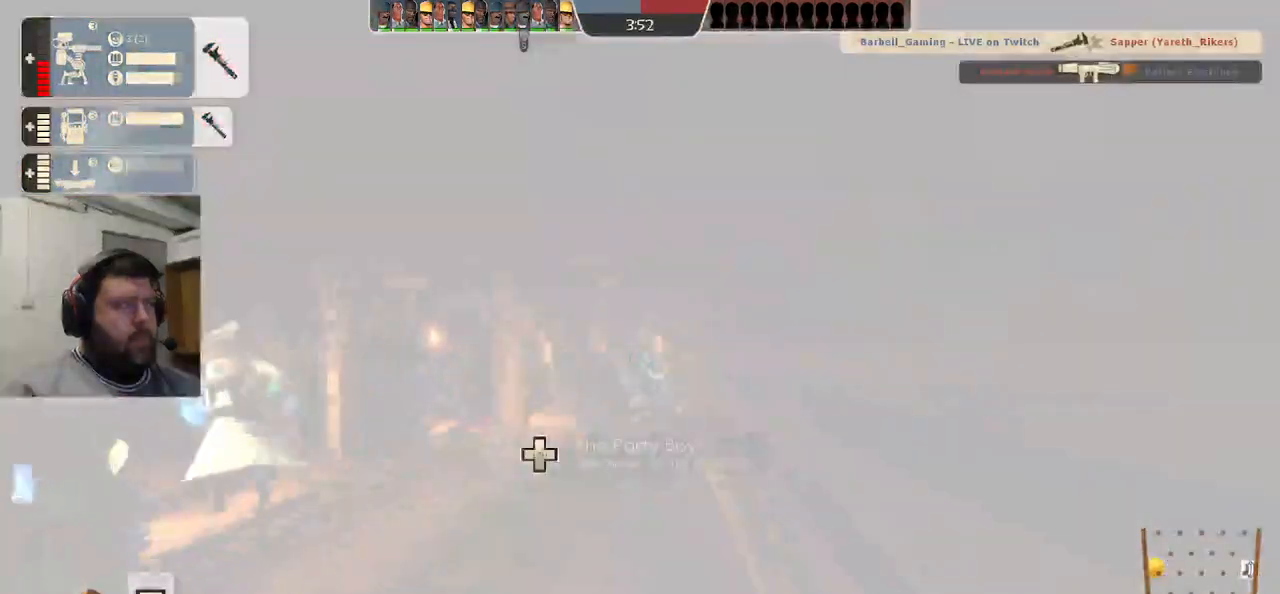
{"buttons": [], "left_stick": "center", "right_stick": "center", "events": [[183, "R1", "up"], [200, "R2", "up"], [367, "right_stick", "left"], [450, "right_stick", "center"]]}
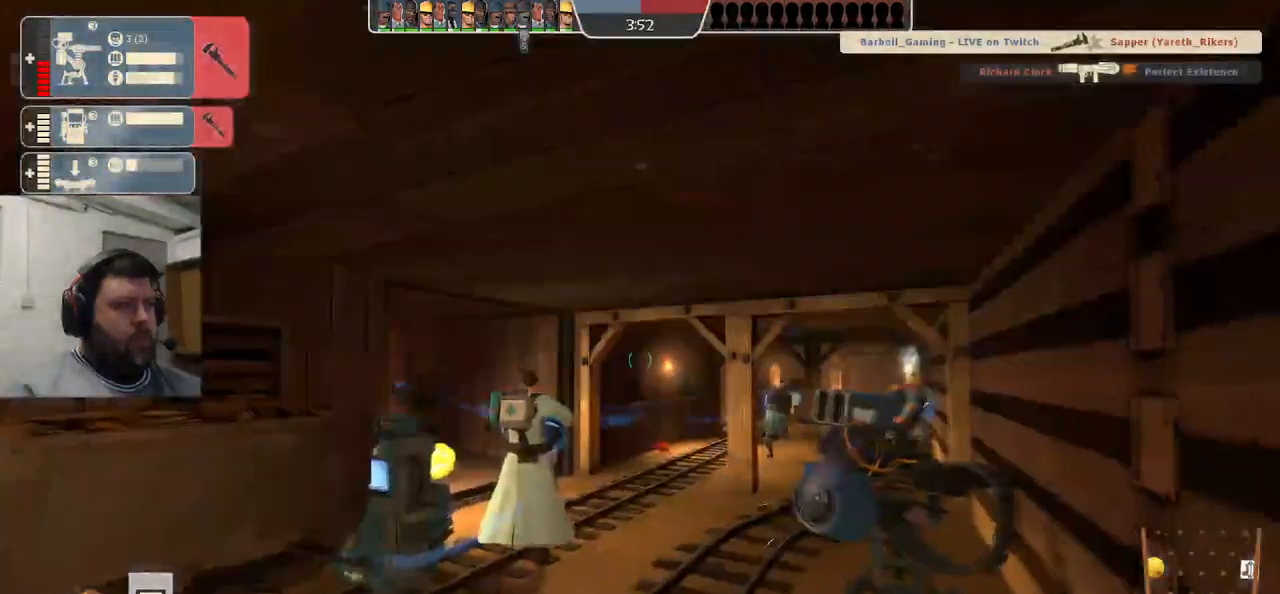
{"buttons": ["R2"], "left_stick": "up-right", "right_stick": "center", "events": [[67, "left_stick", "up"], [233, "left_stick", "up-right"], [383, "R2", "down"], [383, "right_stick", "right"], [500, "right_stick", "center"]]}
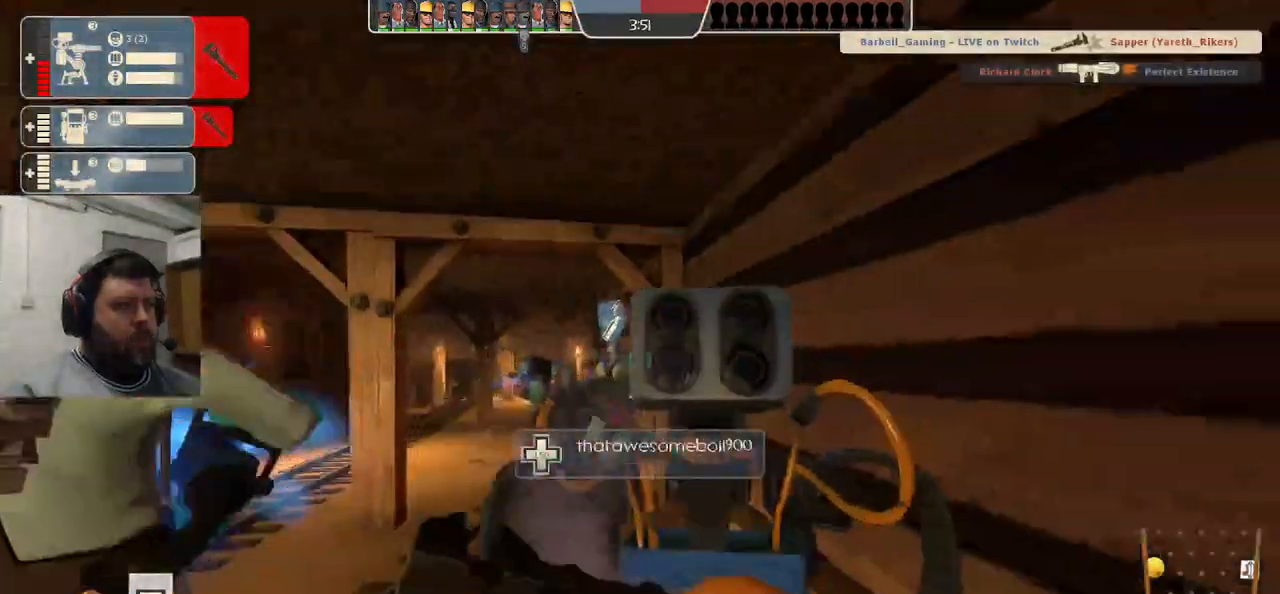
{"buttons": ["R2"], "left_stick": "center", "right_stick": "center", "events": [[50, "left_stick", "center"]]}
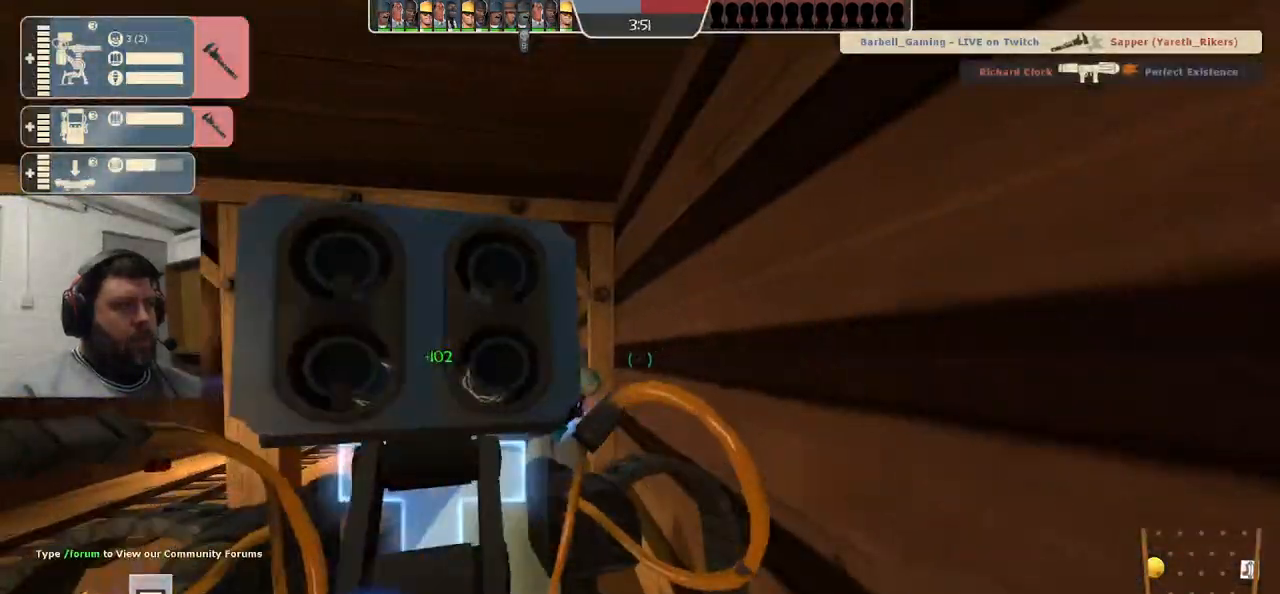
{"buttons": ["R2"], "left_stick": "left", "right_stick": "left", "events": [[483, "left_stick", "left"], [500, "right_stick", "left"]]}
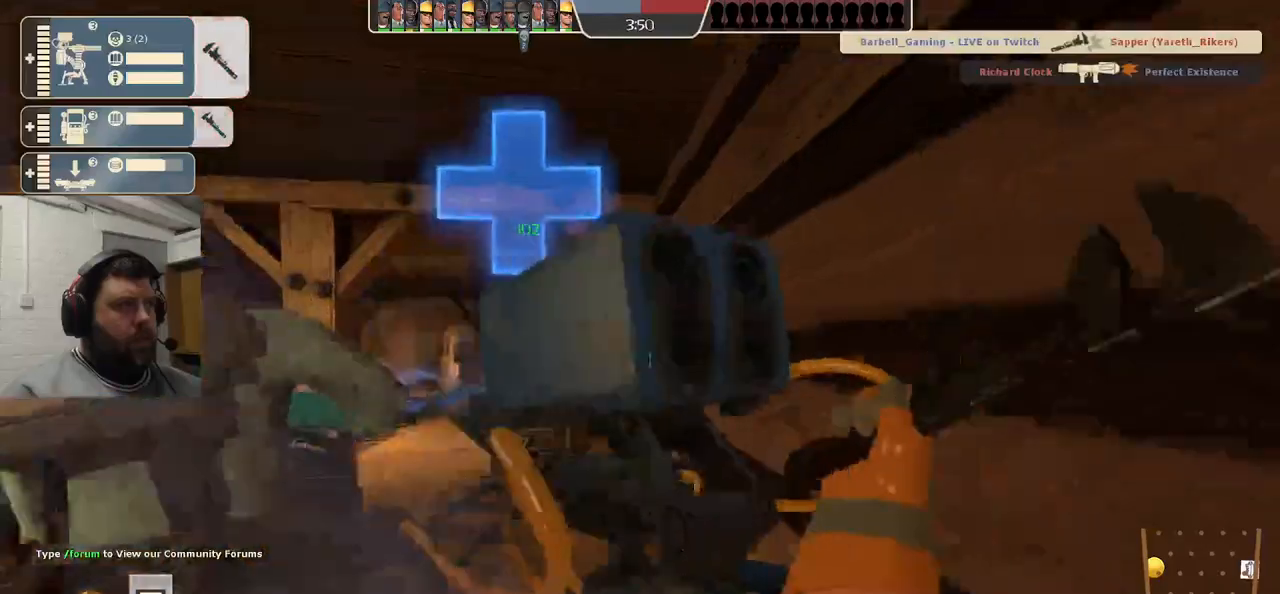
{"buttons": ["R2"], "left_stick": "center", "right_stick": "left", "events": [[50, "left_stick", "up-left"], [117, "R2", "up"], [300, "R2", "down"], [350, "left_stick", "center"]]}
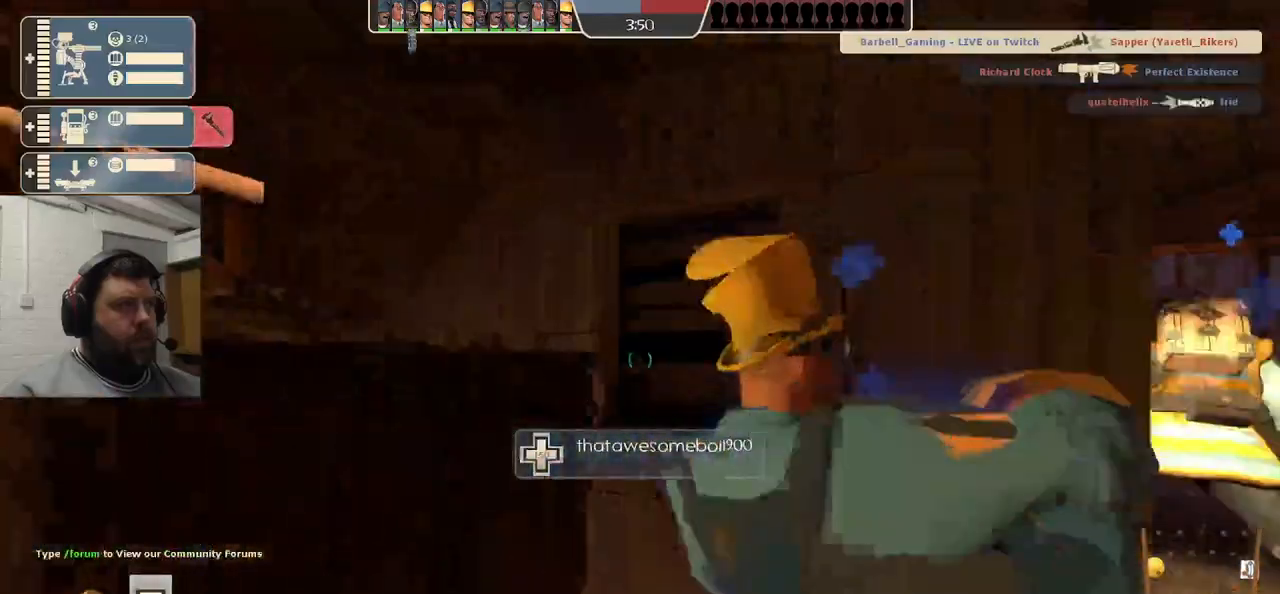
{"buttons": ["R2"], "left_stick": "center", "right_stick": "center", "events": [[83, "right_stick", "center"], [133, "right_stick", "right"], [200, "right_stick", "center"]]}
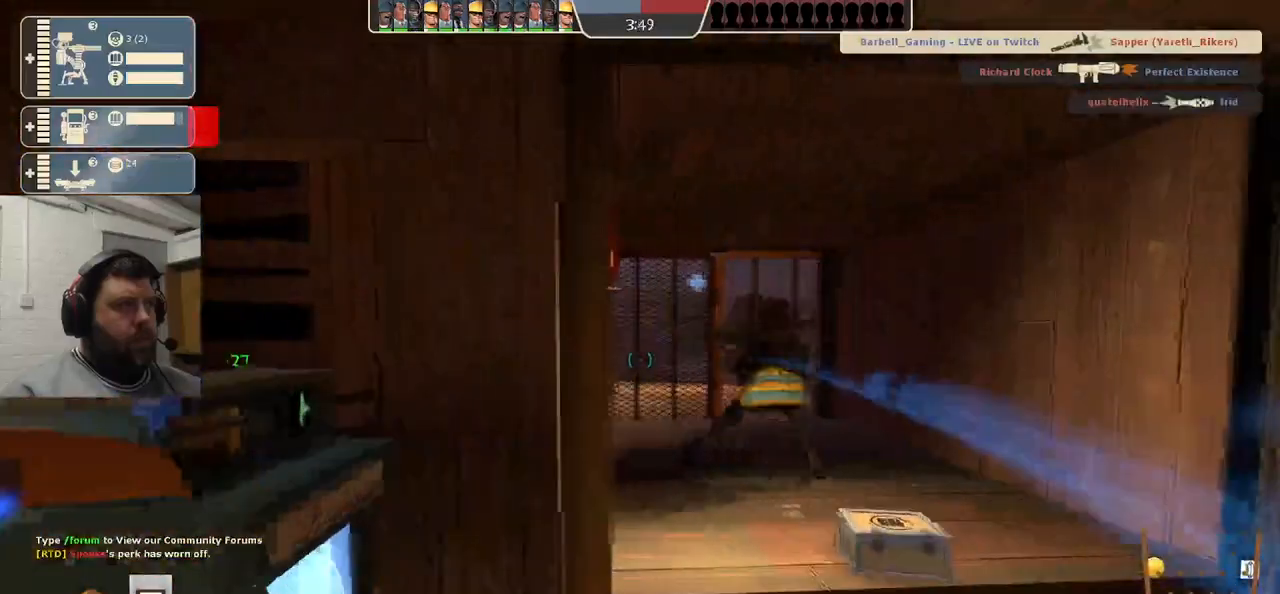
{"buttons": ["R2"], "left_stick": "center", "right_stick": "center", "events": [[367, "R1", "down"], [433, "R1", "up"]]}
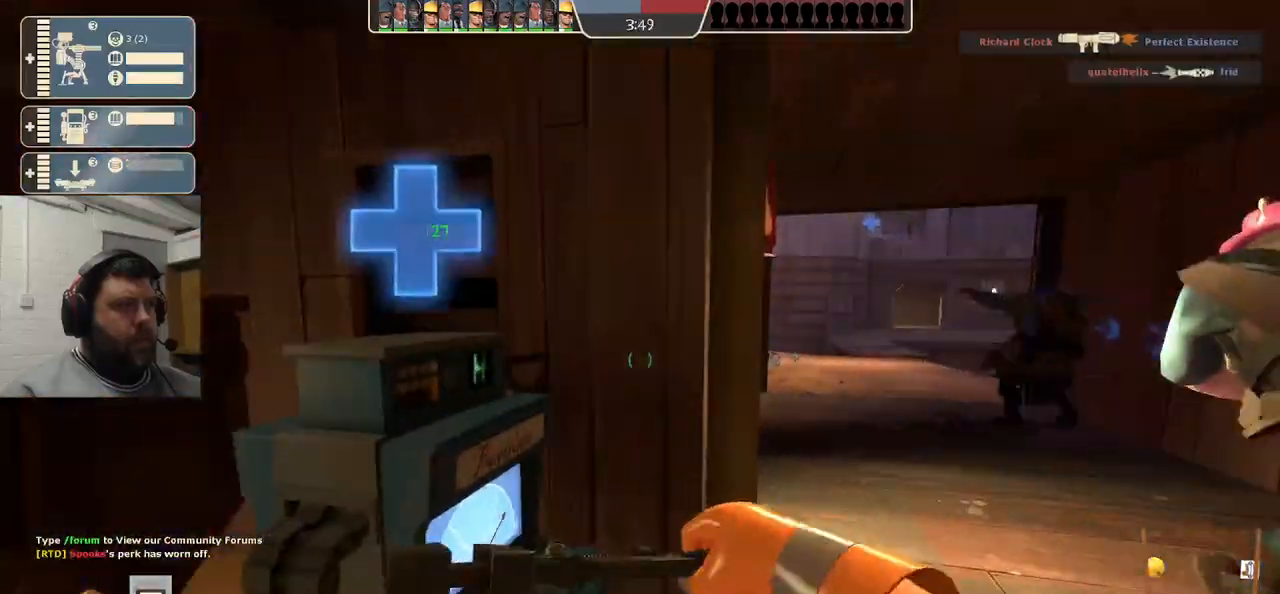
{"buttons": [], "left_stick": "center", "right_stick": "center", "events": [[50, "R2", "up"], [183, "left_stick", "up-right"], [200, "R1", "down"], [250, "R1", "up"], [317, "R1", "down"], [367, "left_stick", "center"], [433, "R1", "up"]]}